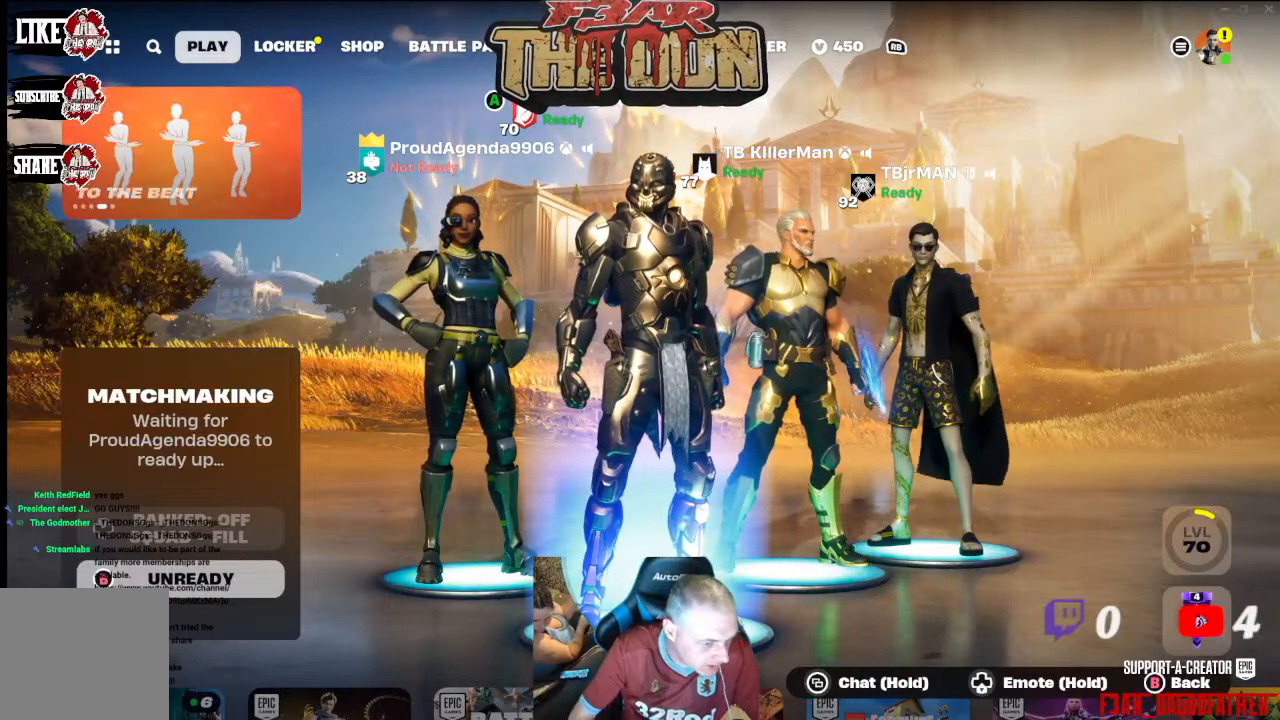
Gameplay with a controller (Xbox layout); each line is a JSON object with the inputs held at the frame after it. "events" lists button and stick changes between this image and that frame as [ms after this image, input, new state], when the widget could be followed in between.
{"buttons": [], "left_stick": "center", "right_stick": "center", "events": [[367, "R1", "down"], [467, "R1", "up"]]}
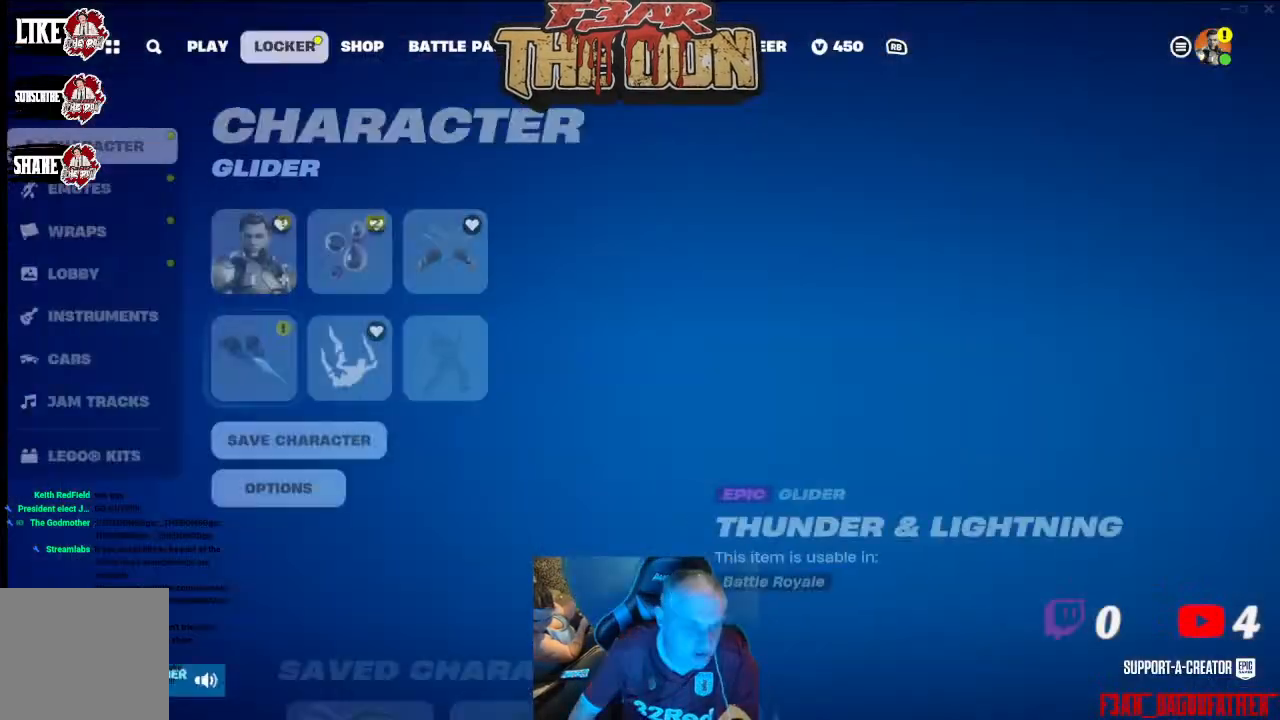
{"buttons": [], "left_stick": "center", "right_stick": "center", "events": []}
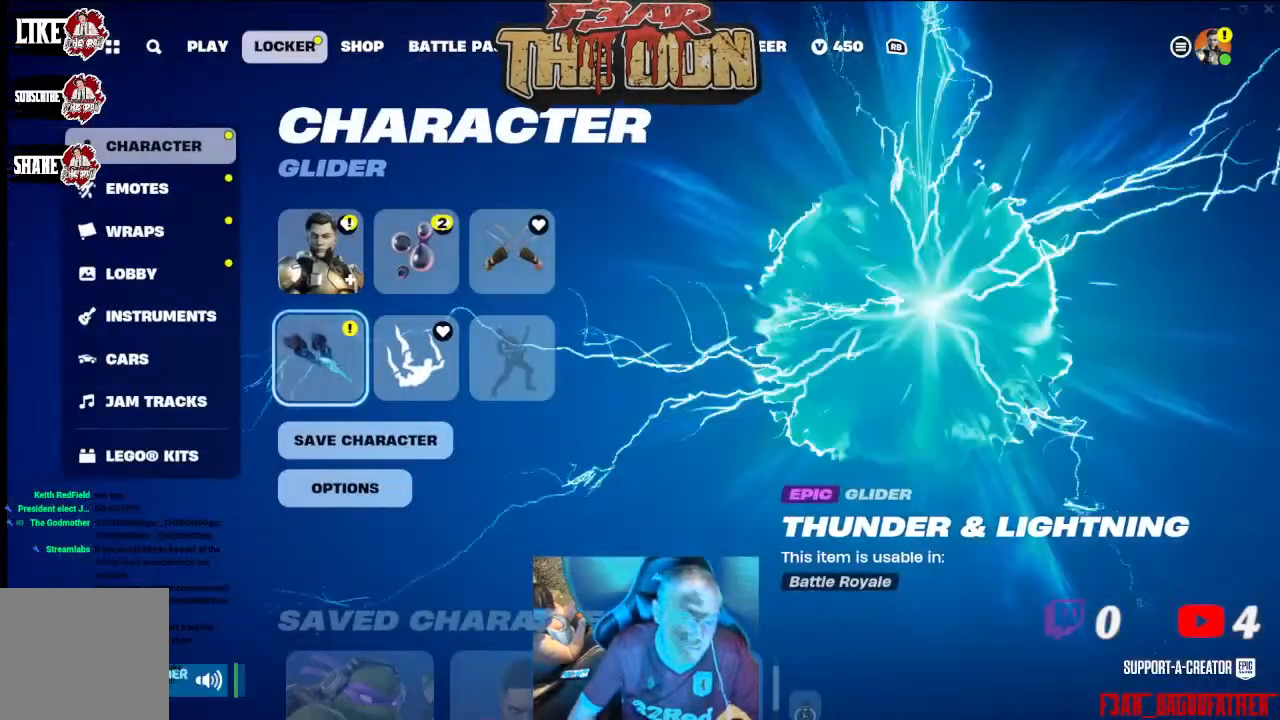
{"buttons": ["DPAD_DOWN"], "left_stick": "center", "right_stick": "center", "events": [[400, "DPAD_DOWN", "down"]]}
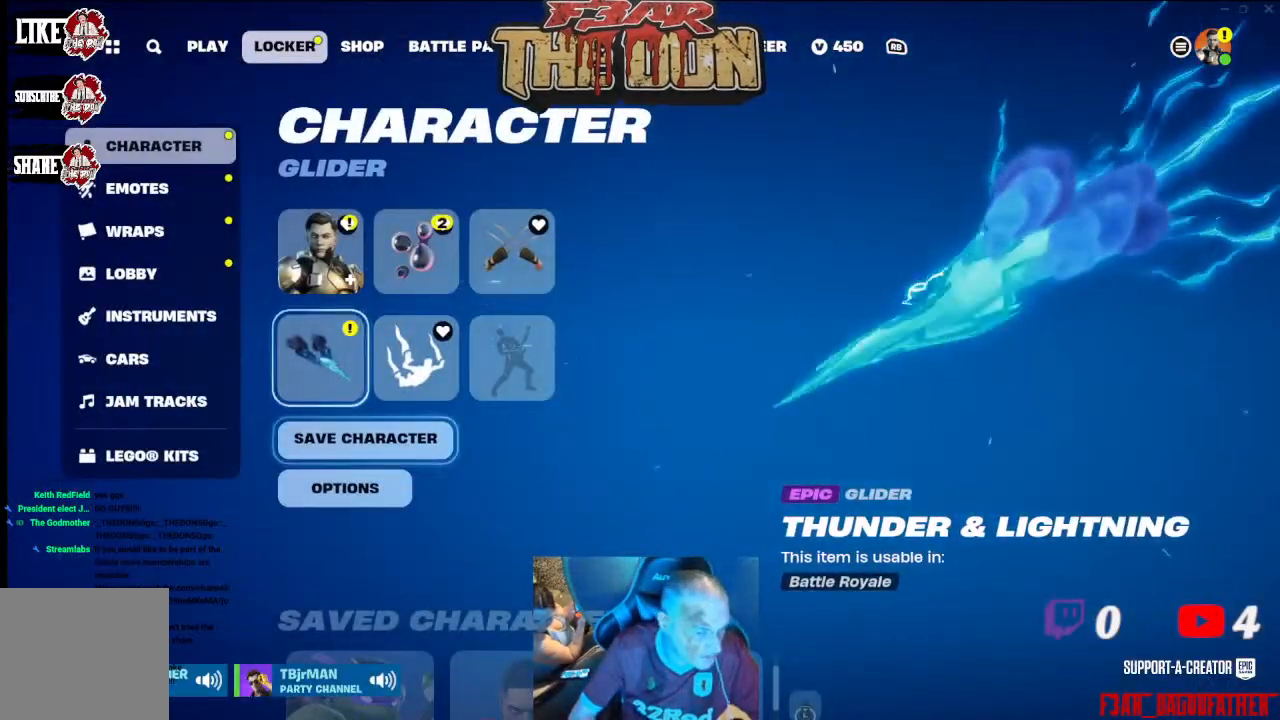
{"buttons": [], "left_stick": "center", "right_stick": "center", "events": [[100, "DPAD_DOWN", "up"]]}
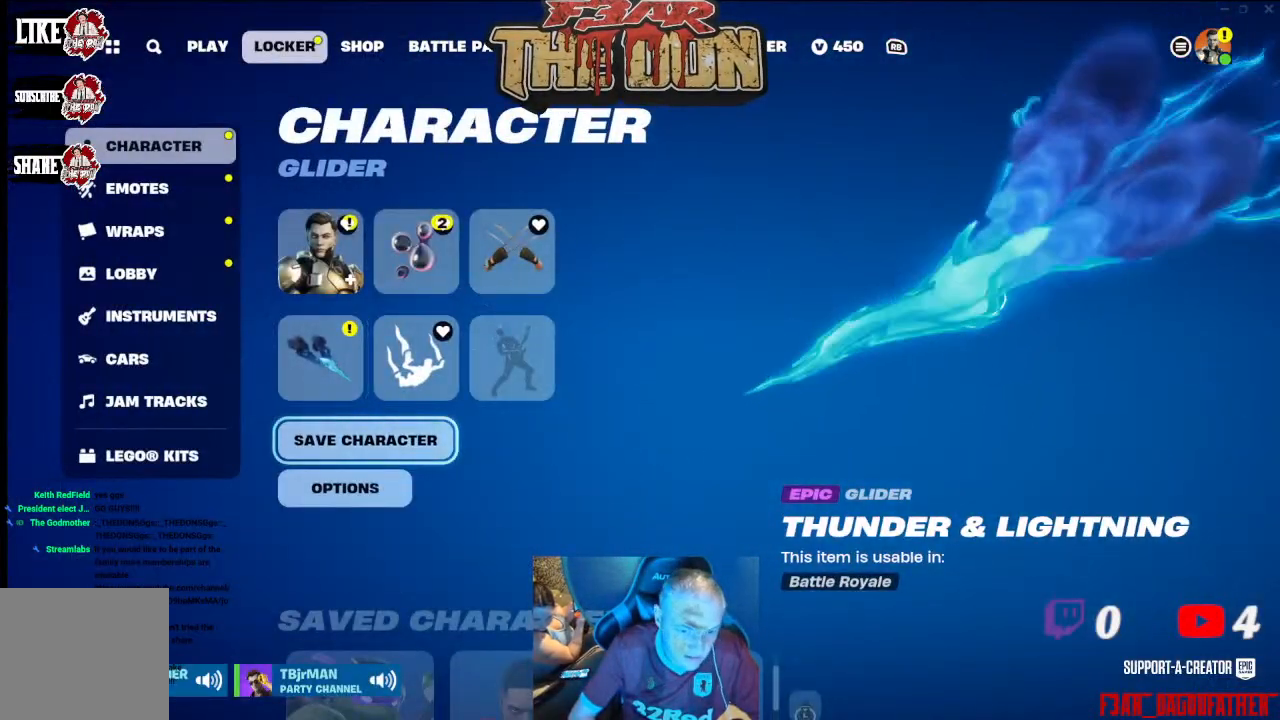
{"buttons": [], "left_stick": "center", "right_stick": "center", "events": [[67, "DPAD_UP", "down"], [200, "DPAD_UP", "up"]]}
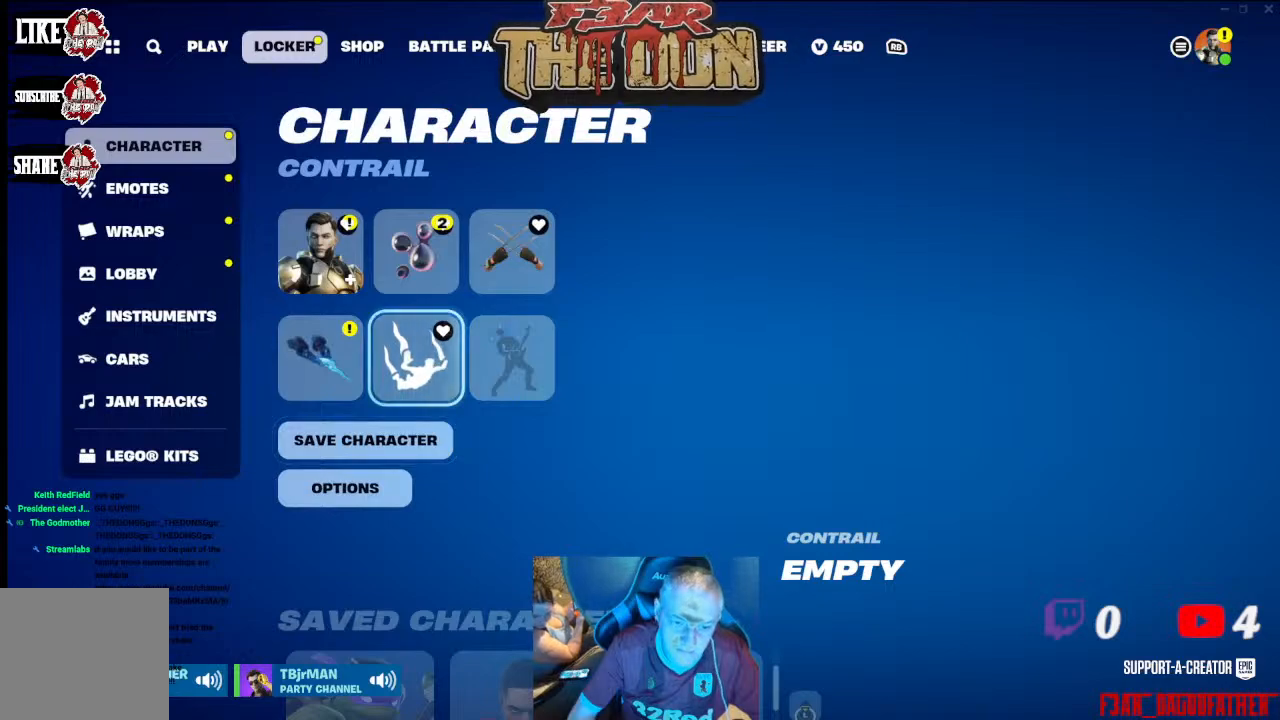
{"buttons": [], "left_stick": "center", "right_stick": "center", "events": [[100, "DPAD_UP", "down"], [233, "DPAD_UP", "up"], [400, "R1", "down"], [500, "R1", "up"]]}
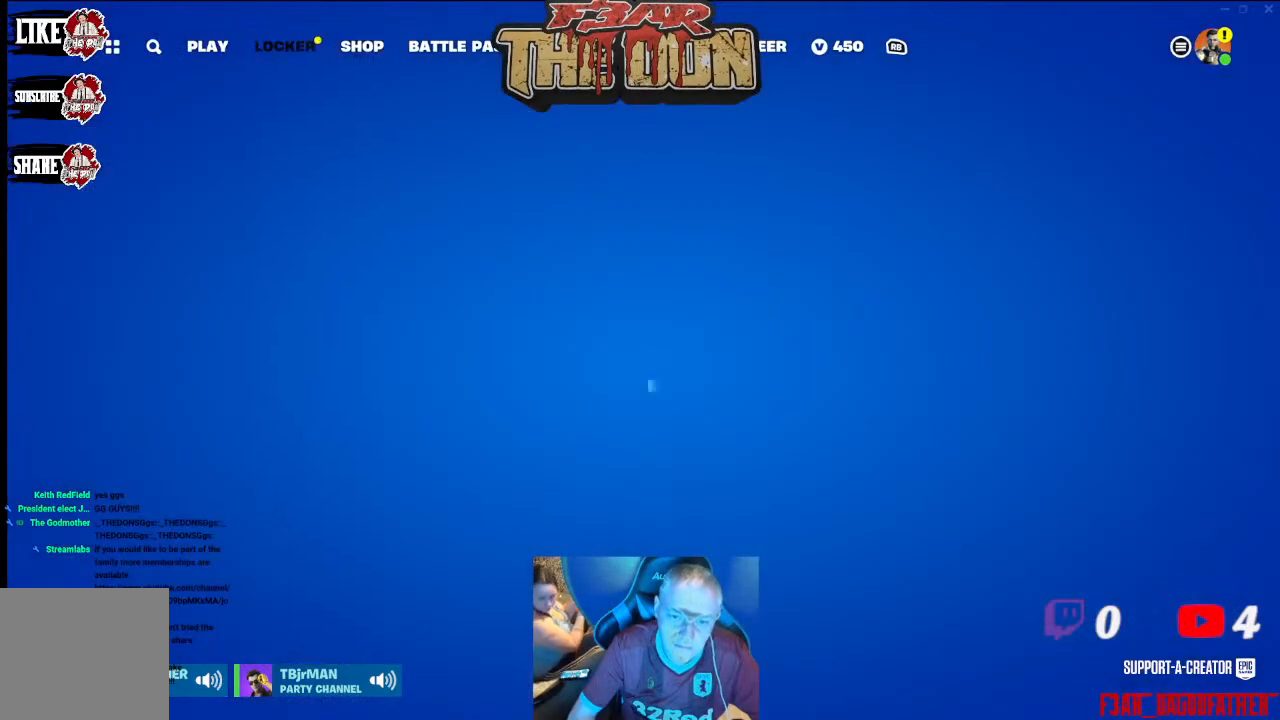
{"buttons": [], "left_stick": "center", "right_stick": "center", "events": [[167, "R1", "down"], [267, "R1", "up"], [367, "R1", "down"], [433, "R1", "up"]]}
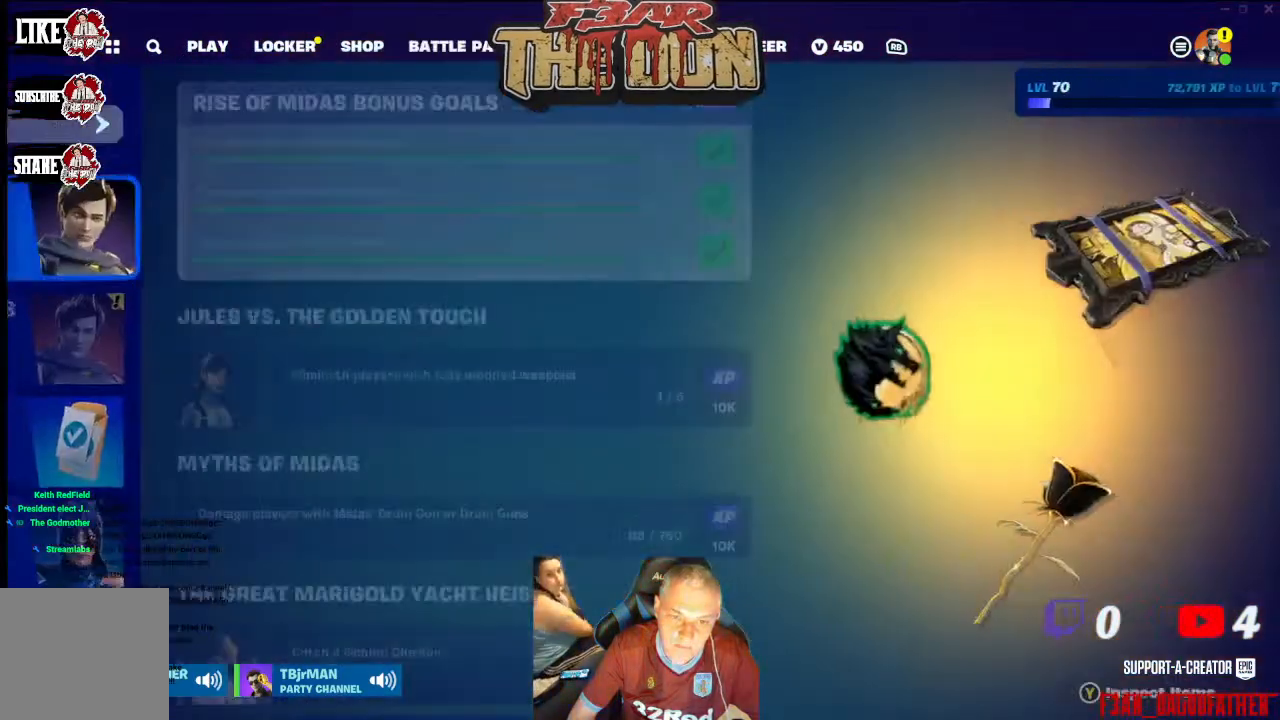
{"buttons": ["L1"], "left_stick": "center", "right_stick": "center", "events": [[467, "L1", "down"]]}
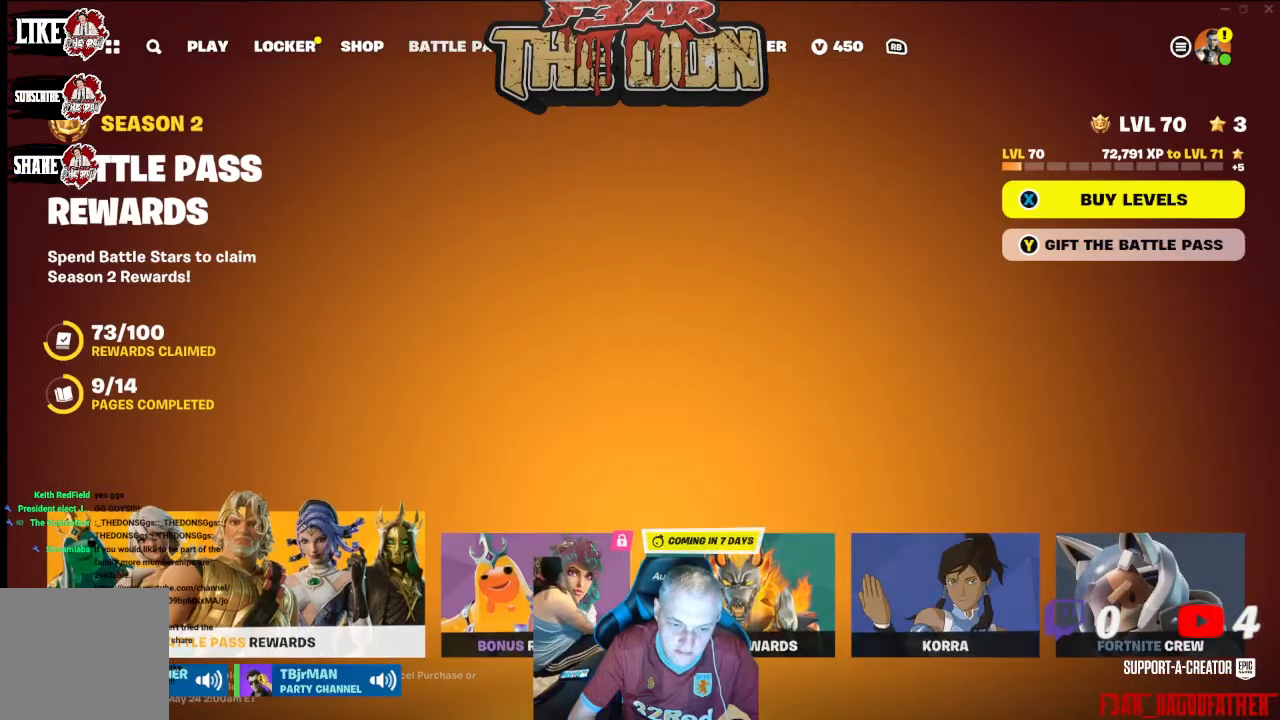
{"buttons": [], "left_stick": "center", "right_stick": "center", "events": [[100, "L1", "up"]]}
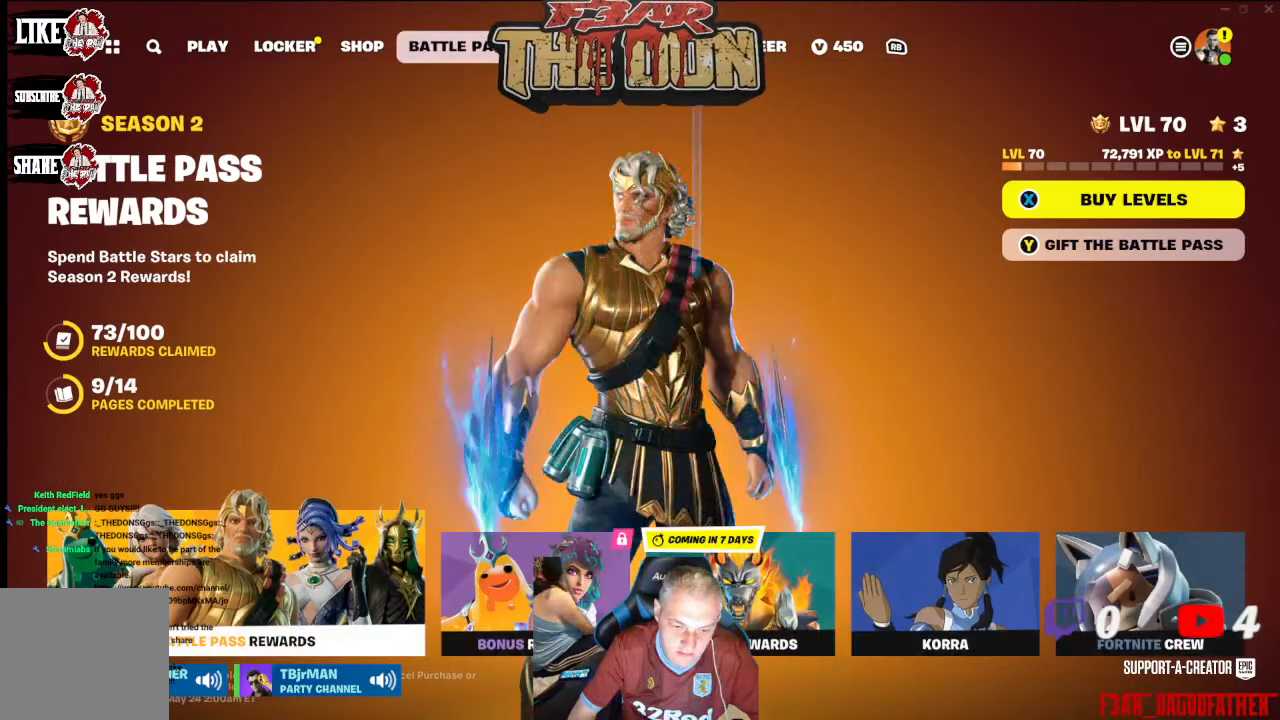
{"buttons": [], "left_stick": "center", "right_stick": "center", "events": [[133, "L1", "down"], [200, "L1", "up"]]}
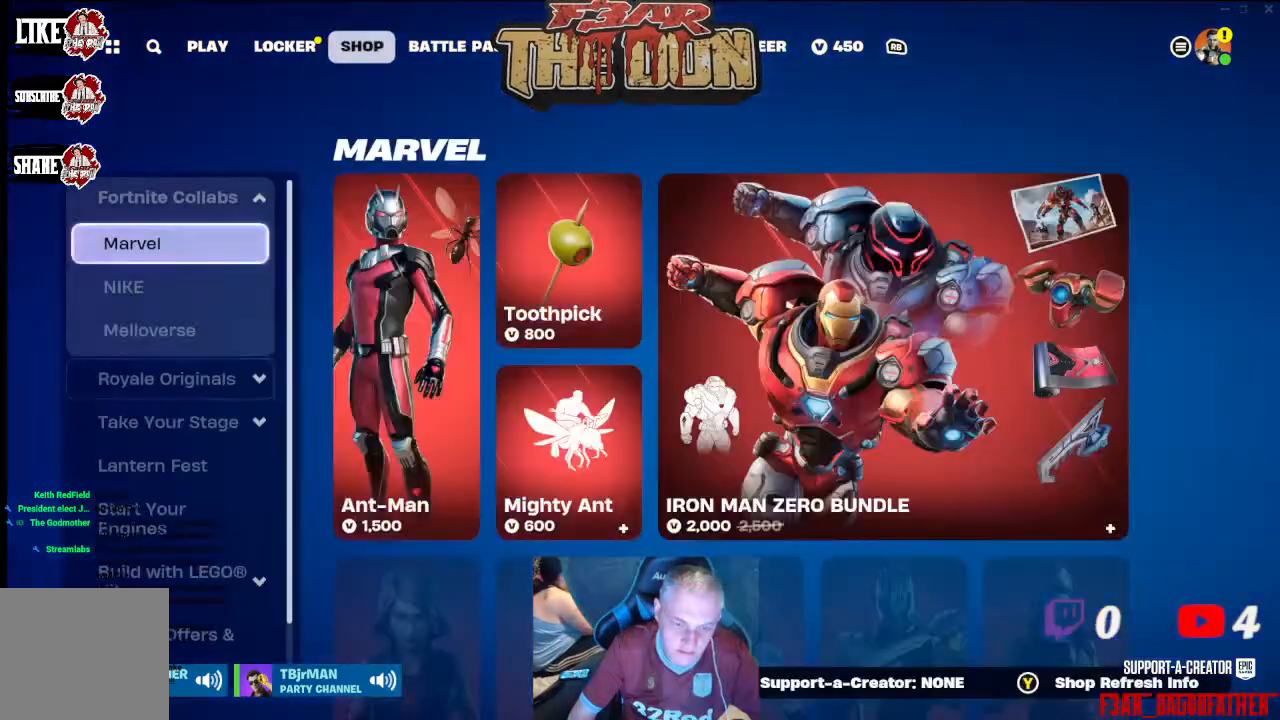
{"buttons": [], "left_stick": "center", "right_stick": "center", "events": [[367, "DPAD_RIGHT", "down"], [467, "DPAD_RIGHT", "up"]]}
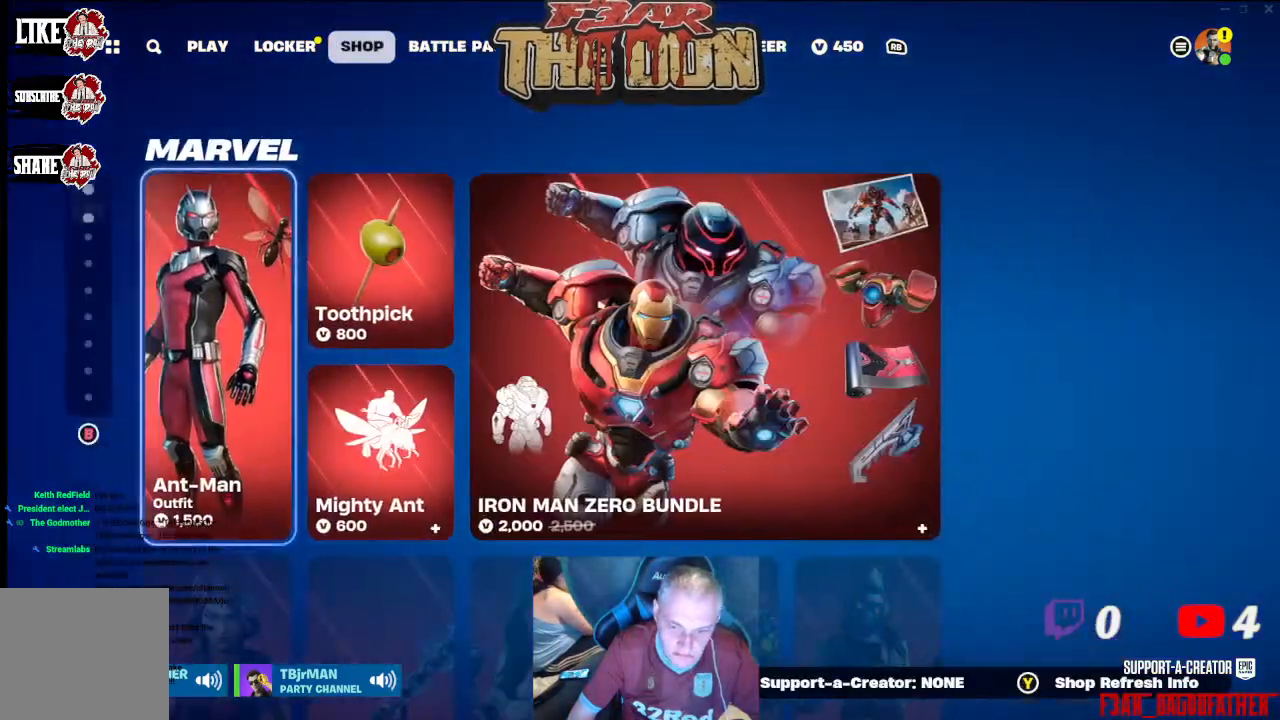
{"buttons": [], "left_stick": "center", "right_stick": "center", "events": []}
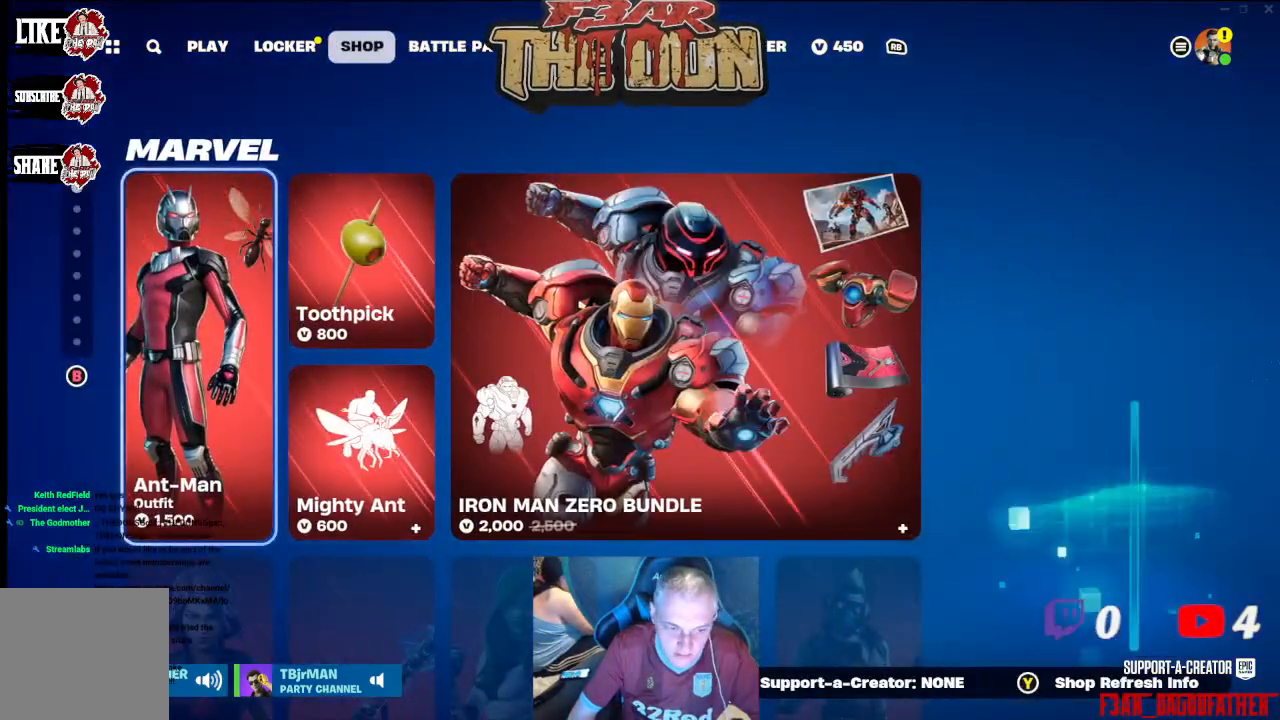
{"buttons": [], "left_stick": "center", "right_stick": "center", "events": [[67, "DPAD_RIGHT", "down"], [233, "DPAD_RIGHT", "up"], [300, "DPAD_RIGHT", "down"], [433, "DPAD_RIGHT", "up"]]}
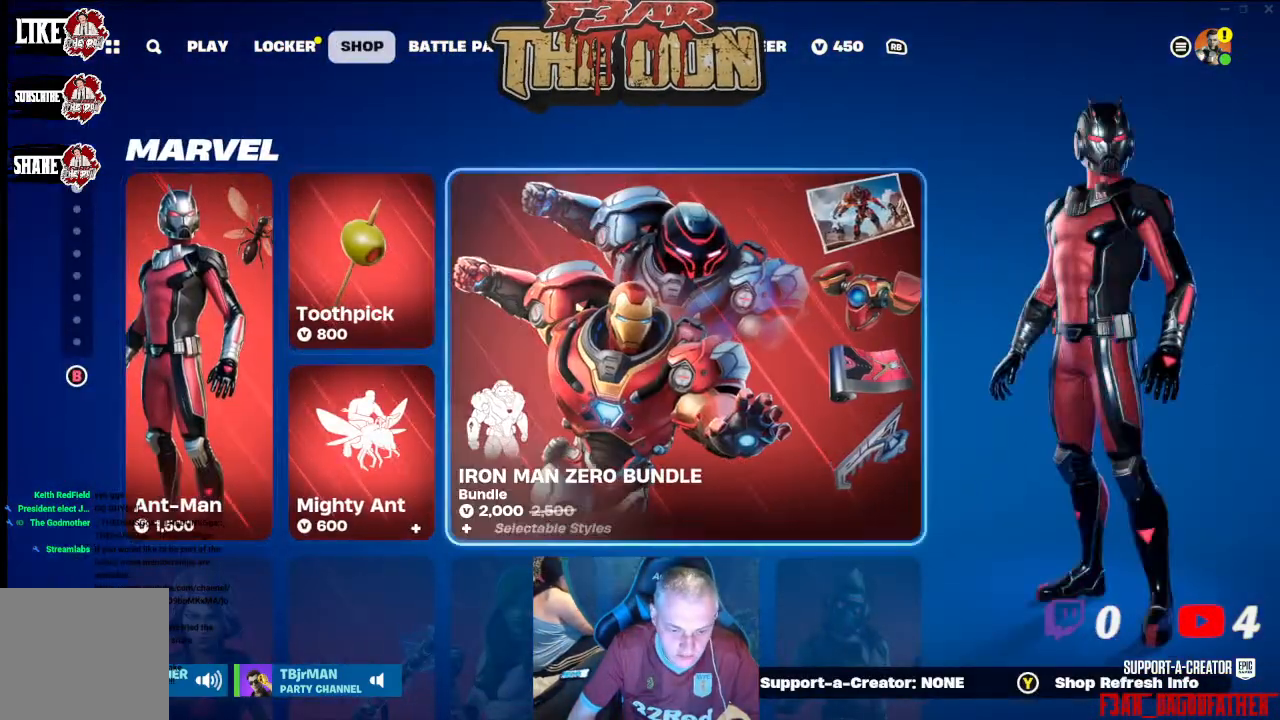
{"buttons": ["DPAD_DOWN"], "left_stick": "center", "right_stick": "center", "events": [[433, "DPAD_DOWN", "down"]]}
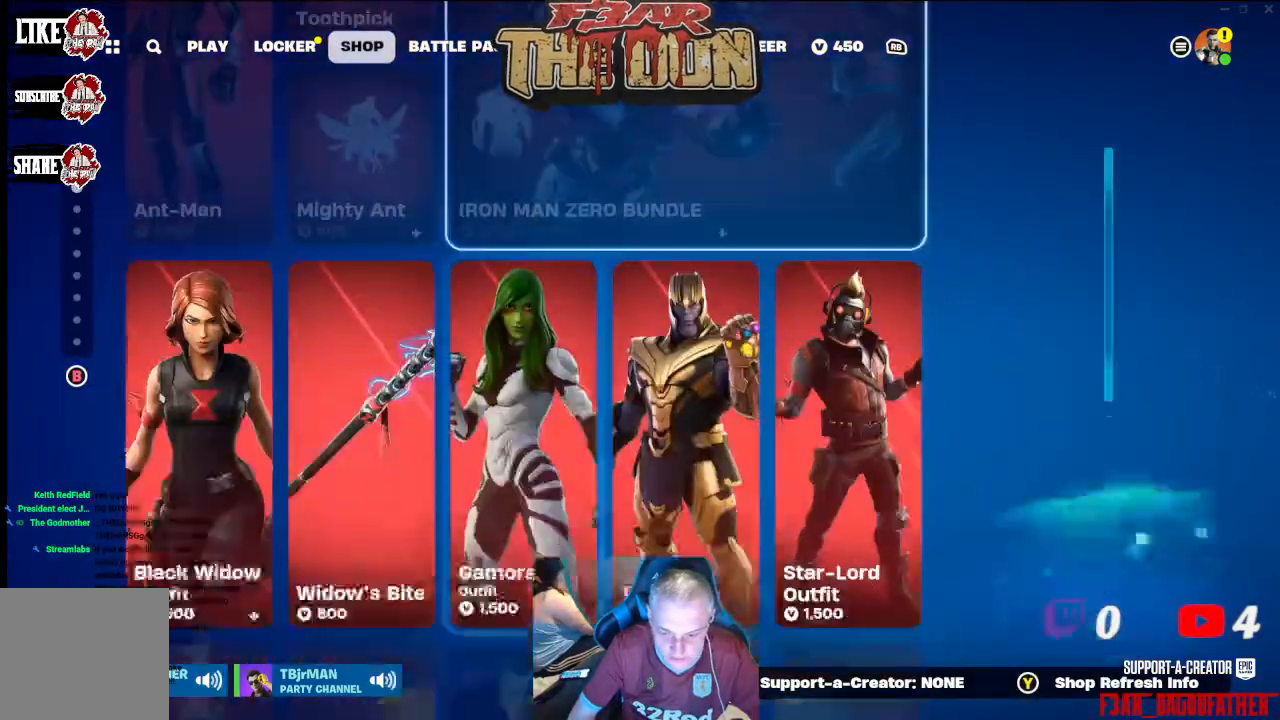
{"buttons": [], "left_stick": "center", "right_stick": "center"}
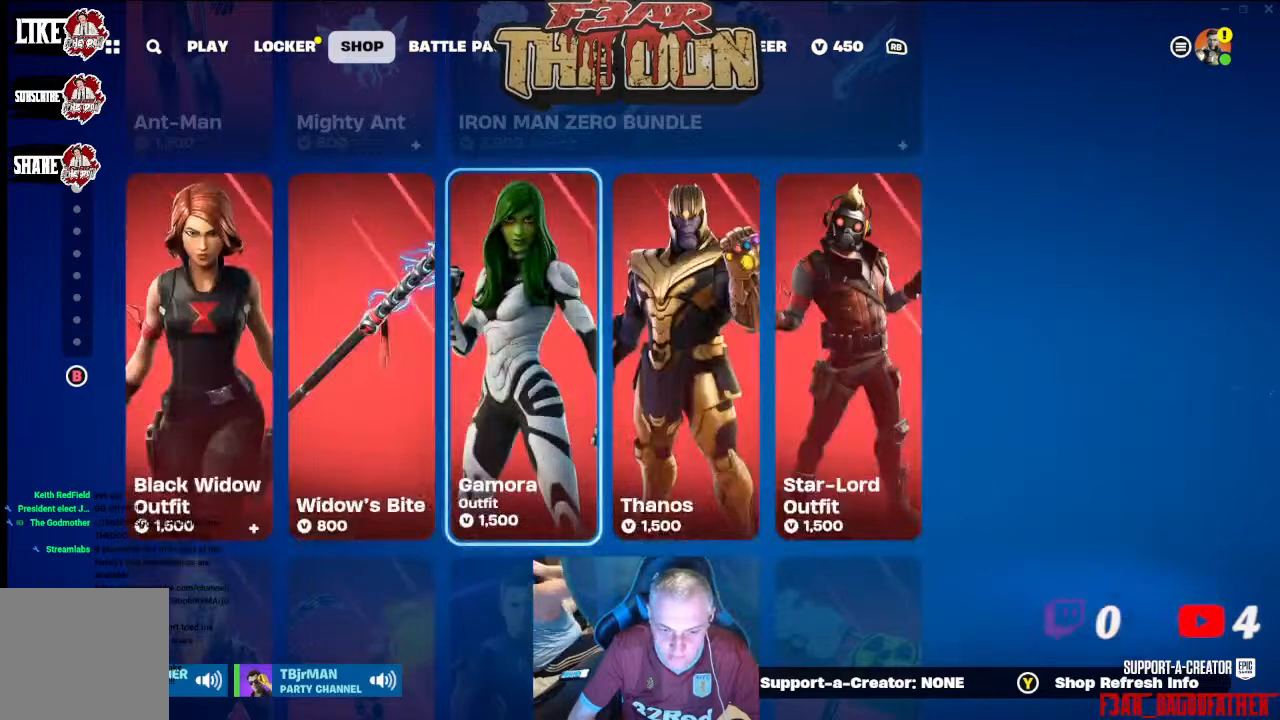
{"buttons": ["DPAD_LEFT"], "left_stick": "center", "right_stick": "center", "events": [[200, "DPAD_LEFT", "down"], [333, "DPAD_LEFT", "up"], [433, "DPAD_LEFT", "down"]]}
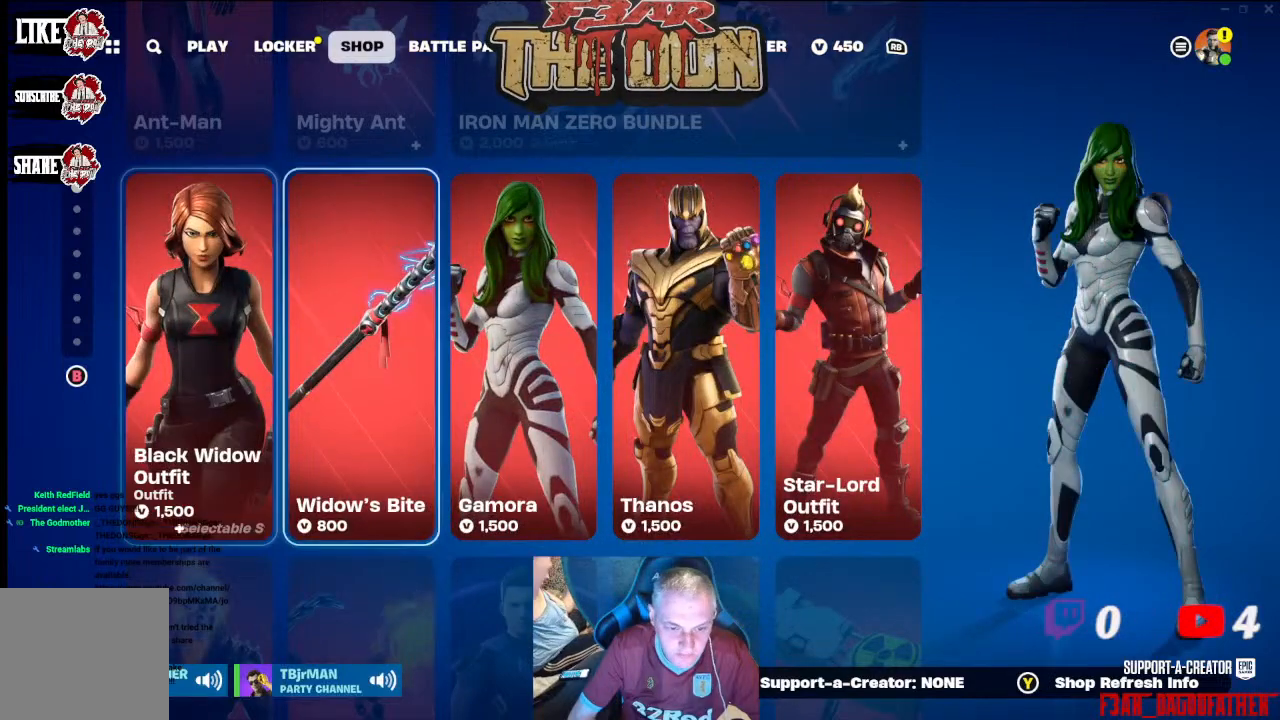
{"buttons": [], "left_stick": "center", "right_stick": "center", "events": [[33, "DPAD_LEFT", "up"]]}
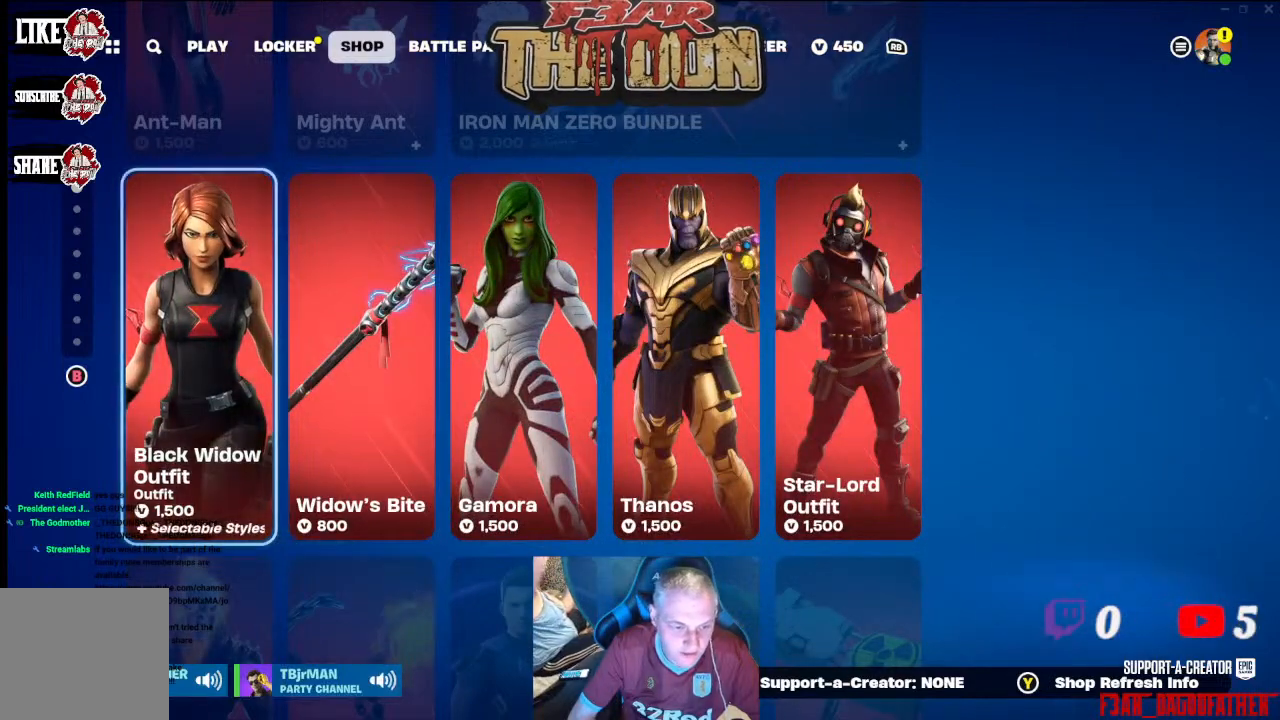
{"buttons": [], "left_stick": "center", "right_stick": "center", "events": []}
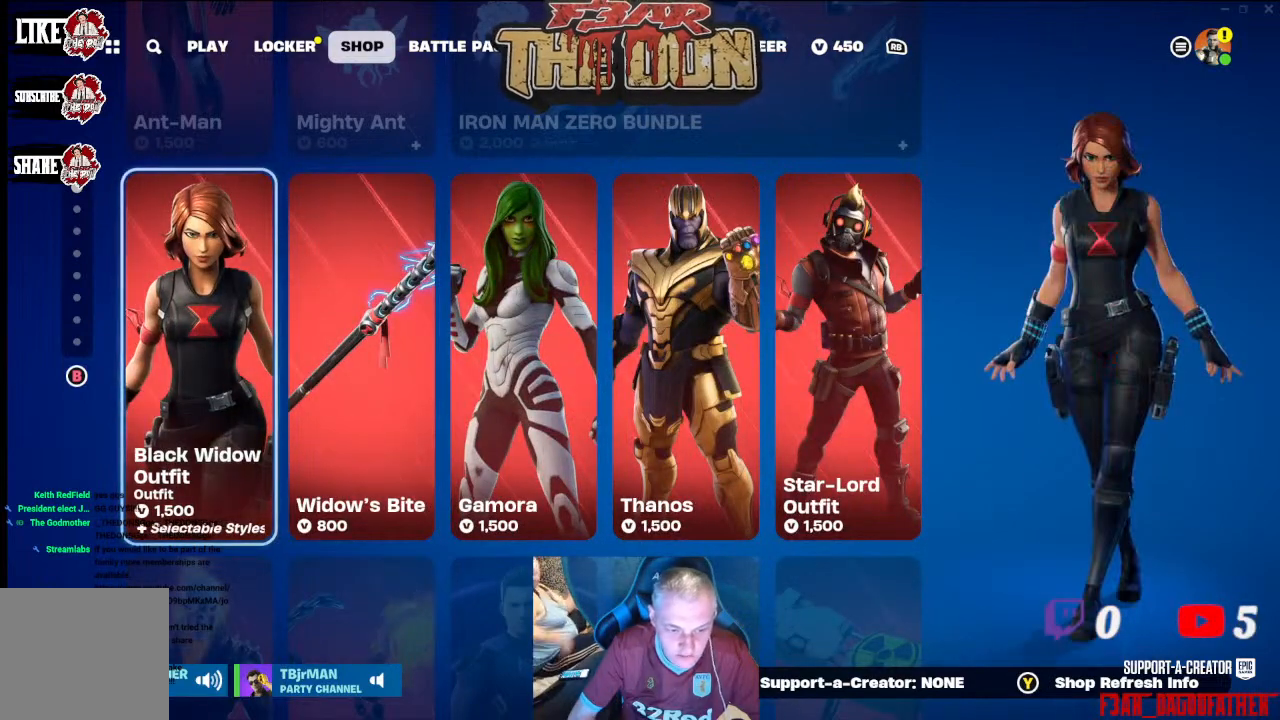
{"buttons": [], "left_stick": "center", "right_stick": "center", "events": []}
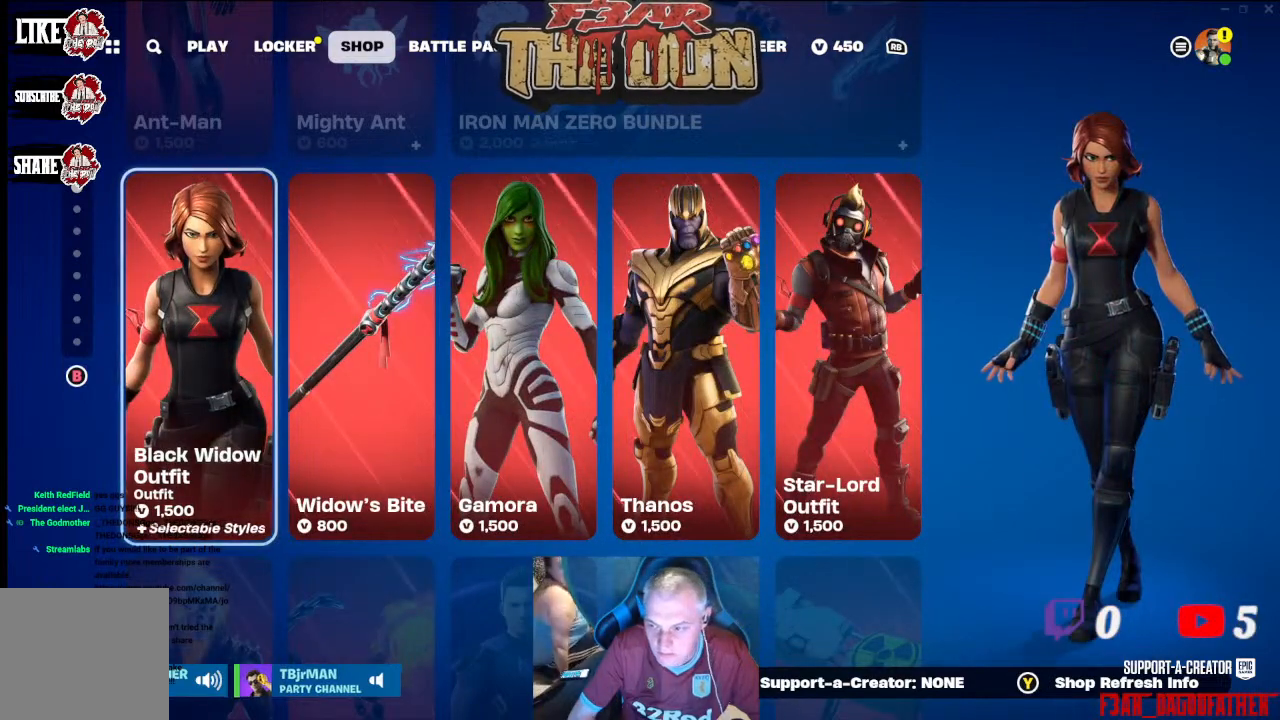
{"buttons": [], "left_stick": "center", "right_stick": "center", "events": []}
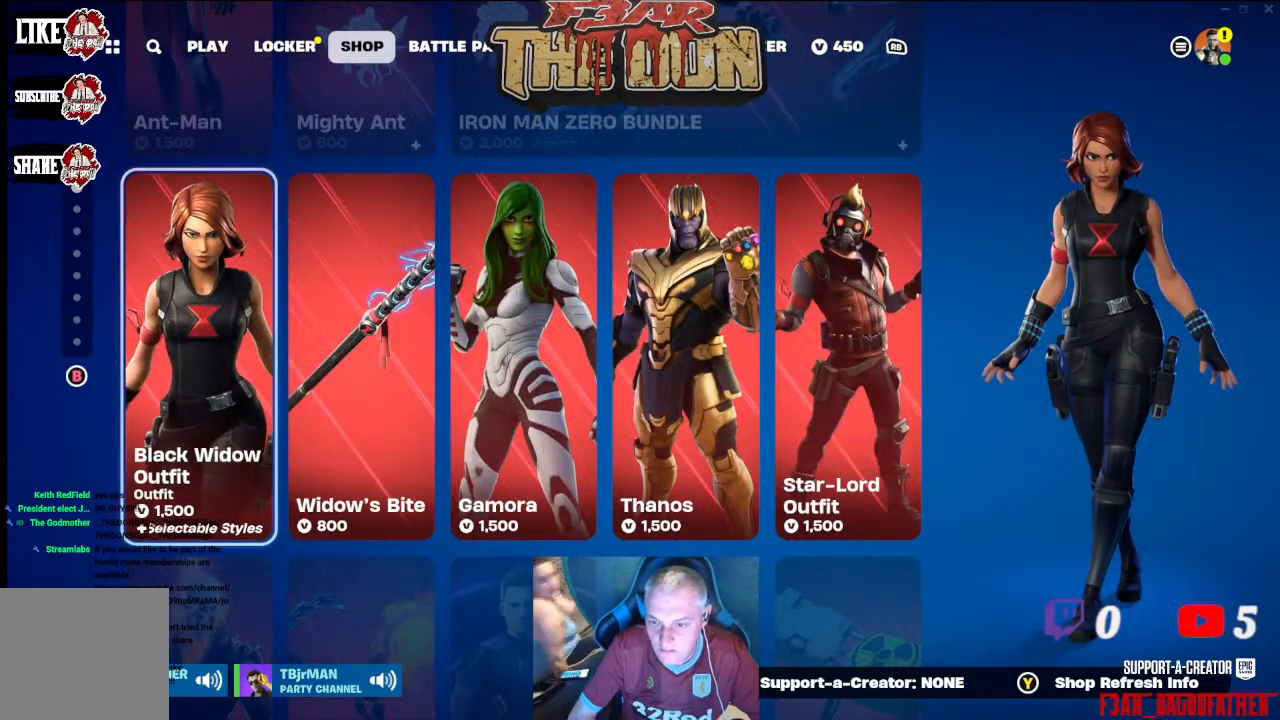
{"buttons": [], "left_stick": "center", "right_stick": "center", "events": [[233, "DPAD_RIGHT", "down"], [333, "DPAD_RIGHT", "up"]]}
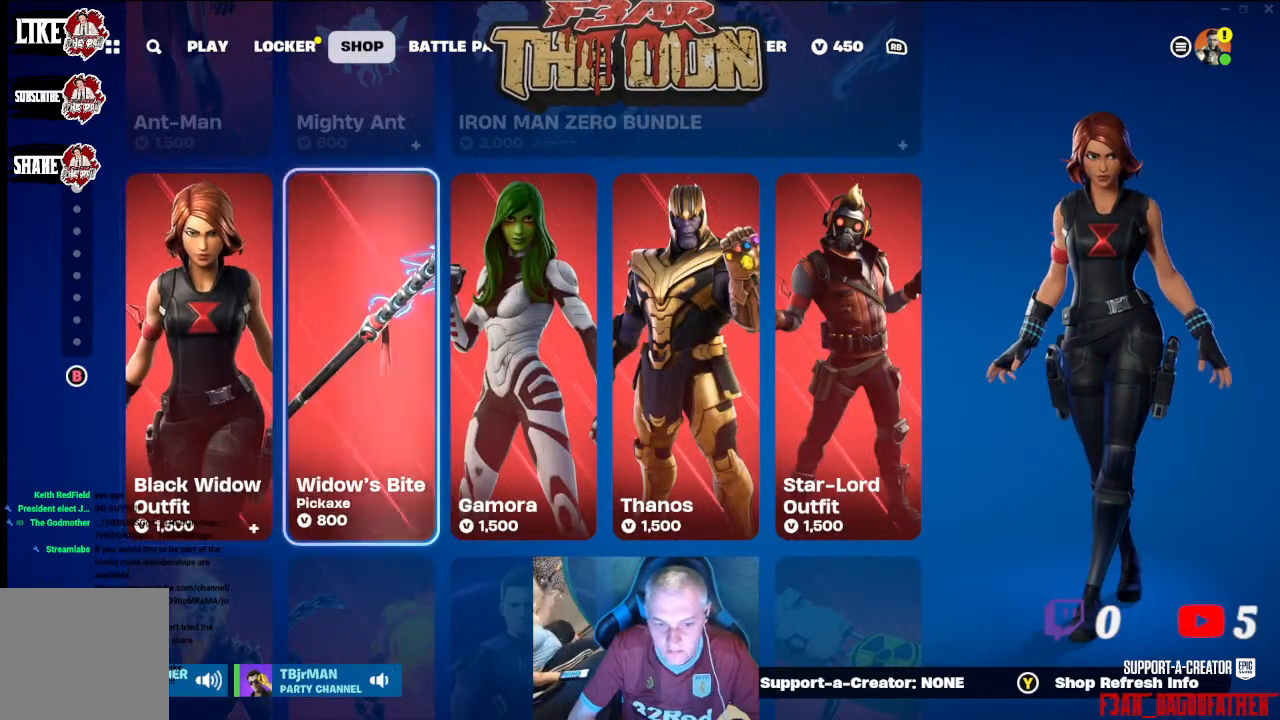
{"buttons": [], "left_stick": "center", "right_stick": "center", "events": []}
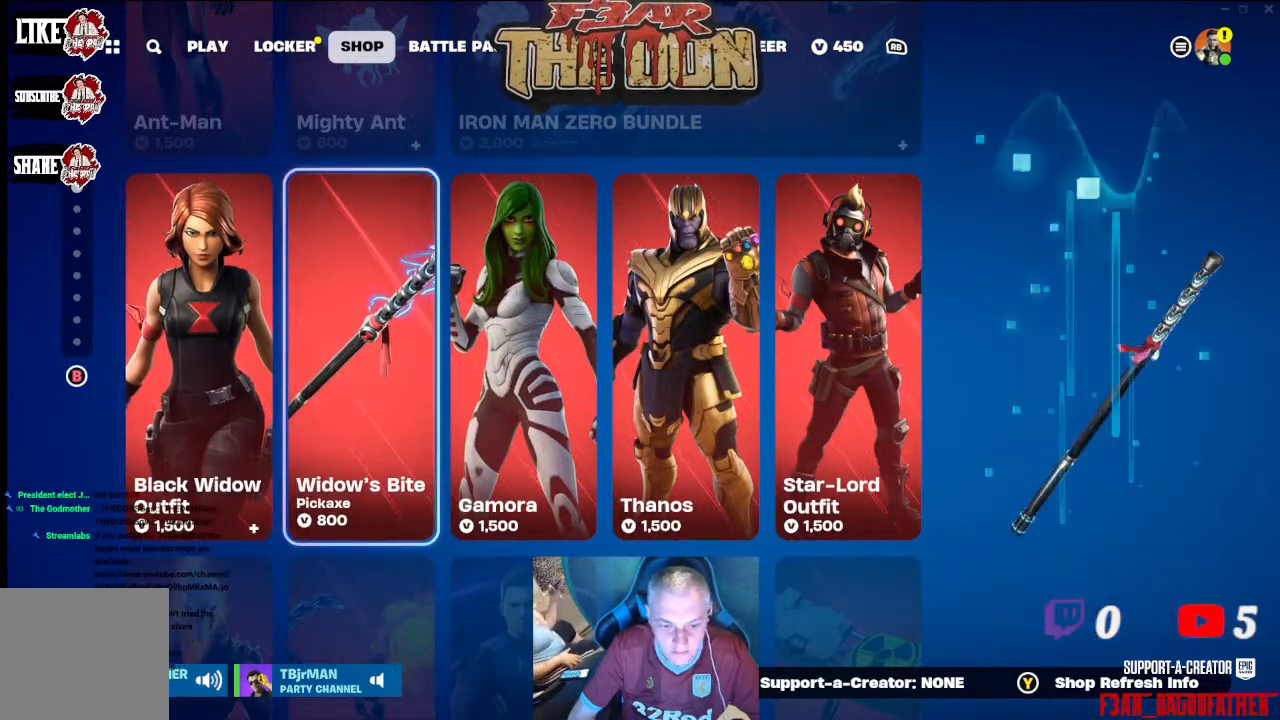
{"buttons": [], "left_stick": "center", "right_stick": "center", "events": []}